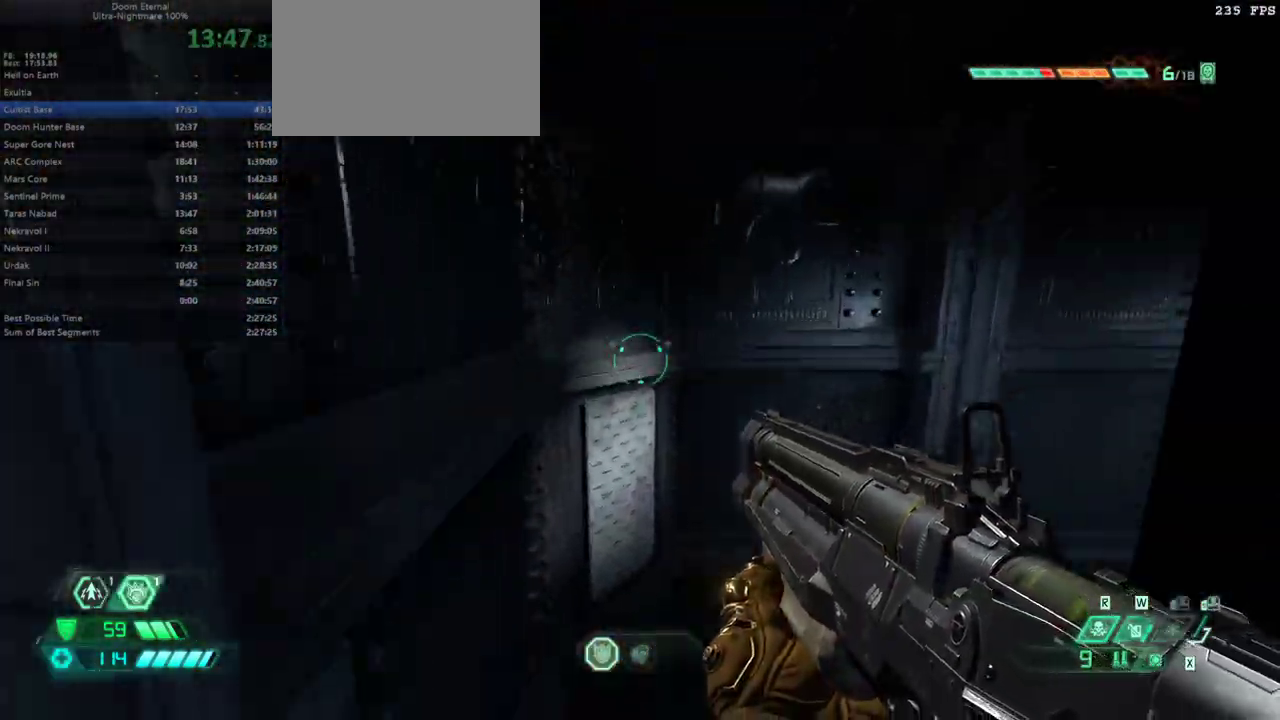
Gameplay with keyboard and mouse; each line is a JSON object with the keys and mouse buttons held at the frame after it. "events" lists presses ("down") and releases ("up") of "bfg", "bl", "bw", "cg", "crc", "cs", "dash", "dsg", "fw", "hc", "jump", "l", "mel", "pr", "r", "rl", "ssg", "mouse_left", "mouse_right" and "mouse_wheel_up" between this image and that frame as [ms after this image, input, new state], when the widget could be followed in between. "mouse_left", "mouse_right", "mouse_wheel_up" = the "left", "right", "wheel_up" buttons of the "mouse" list. No other keys are recorded. Key names are as the overlay labels them; some are game actions (e.g. jump) rather than physical keys. Not read: fb mod mouse_move.
{"keys": ["fw", "jump"], "mouse": [], "events": [[433, "jump", "down"]]}
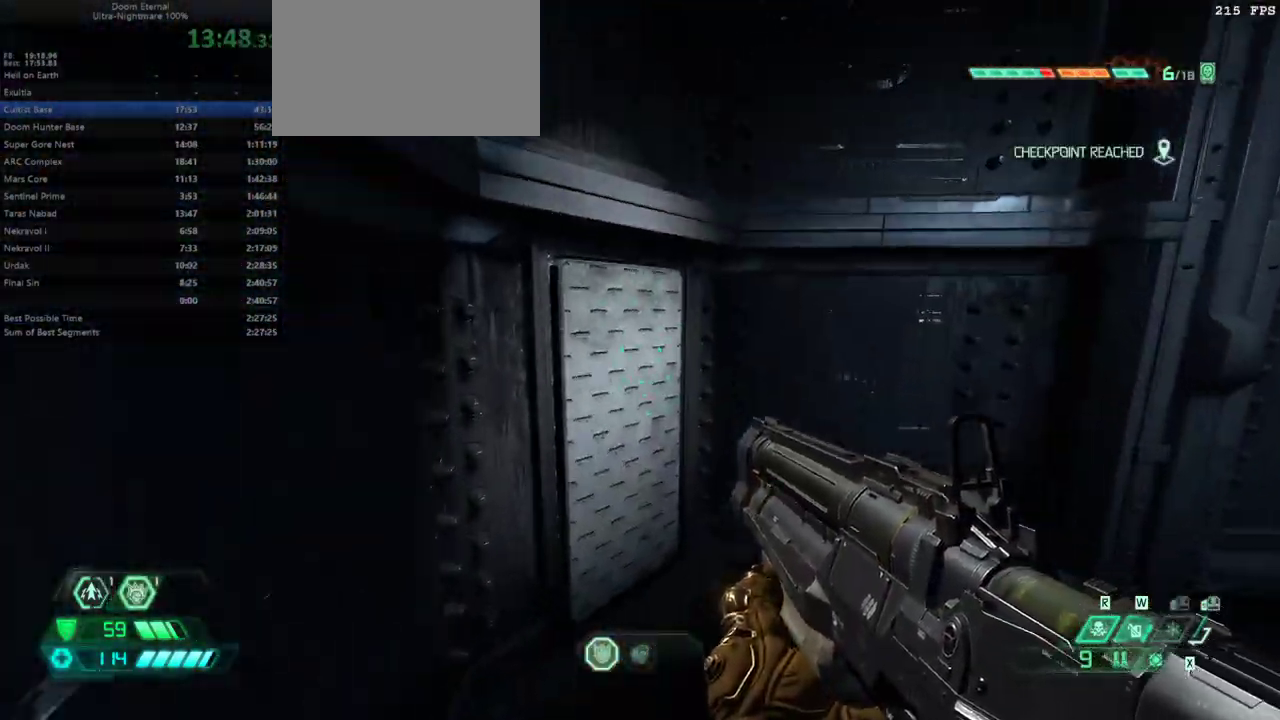
{"keys": ["fw"], "mouse": [], "events": [[33, "jump", "up"], [267, "mel", "down"], [333, "mel", "up"]]}
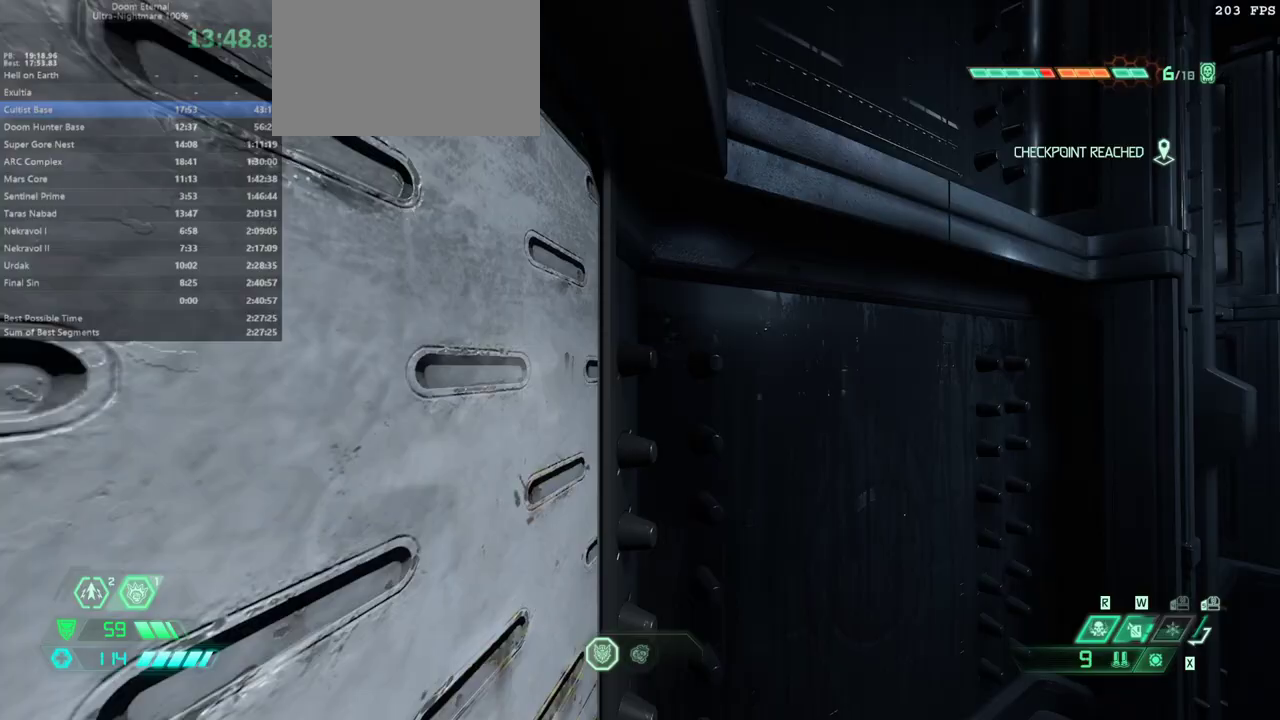
{"keys": ["fw"], "mouse": [], "events": [[200, "jump", "down"], [300, "jump", "up"]]}
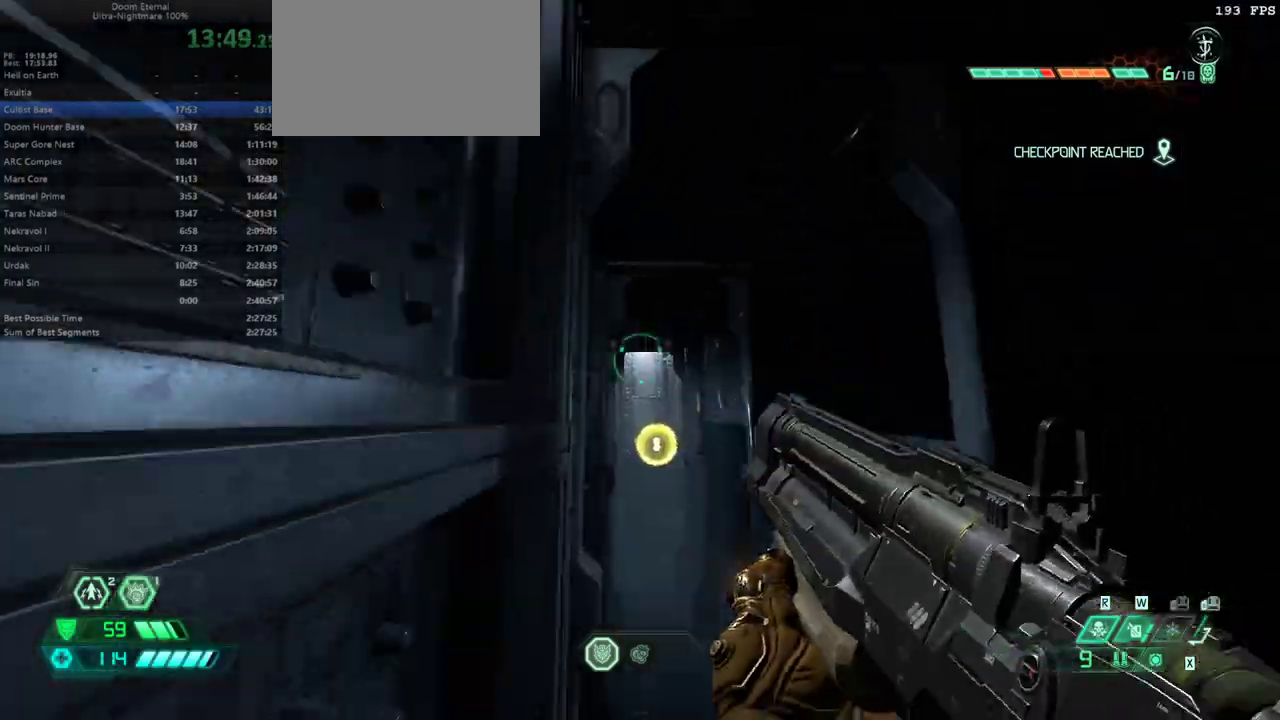
{"keys": ["fw"], "mouse": [], "events": []}
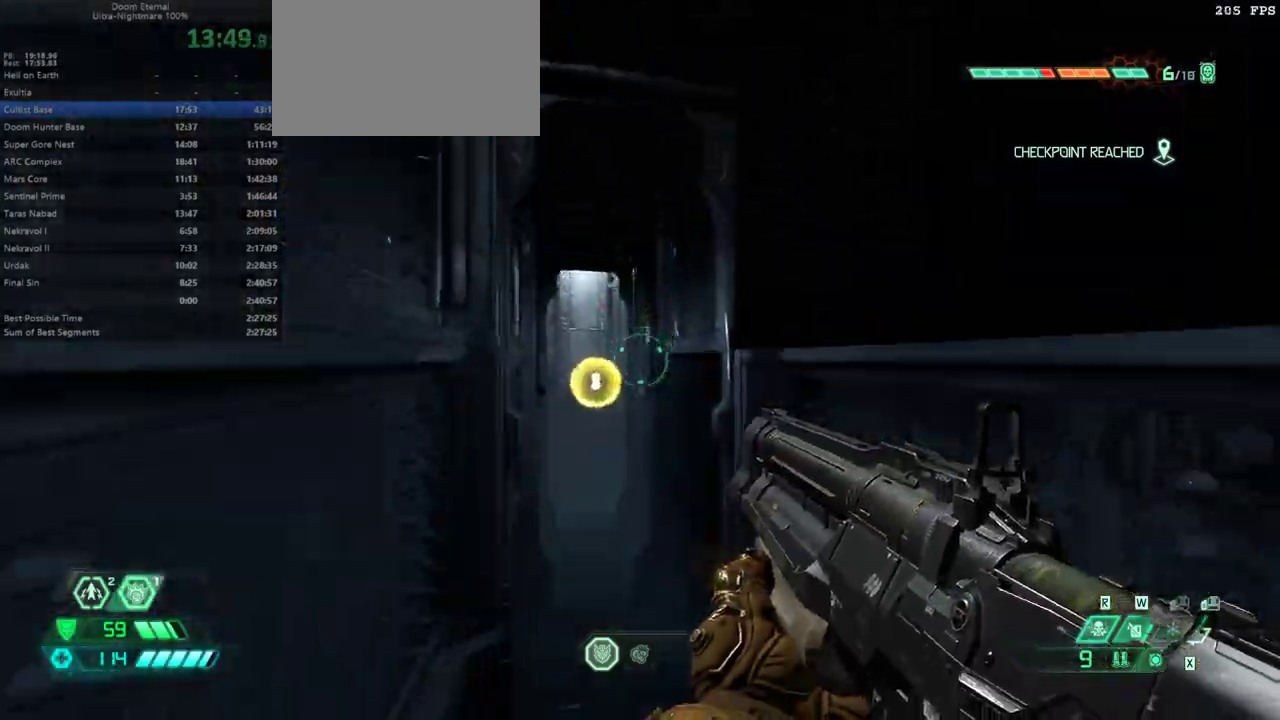
{"keys": ["fw"], "mouse": [], "events": [[133, "jump", "down"], [233, "jump", "up"]]}
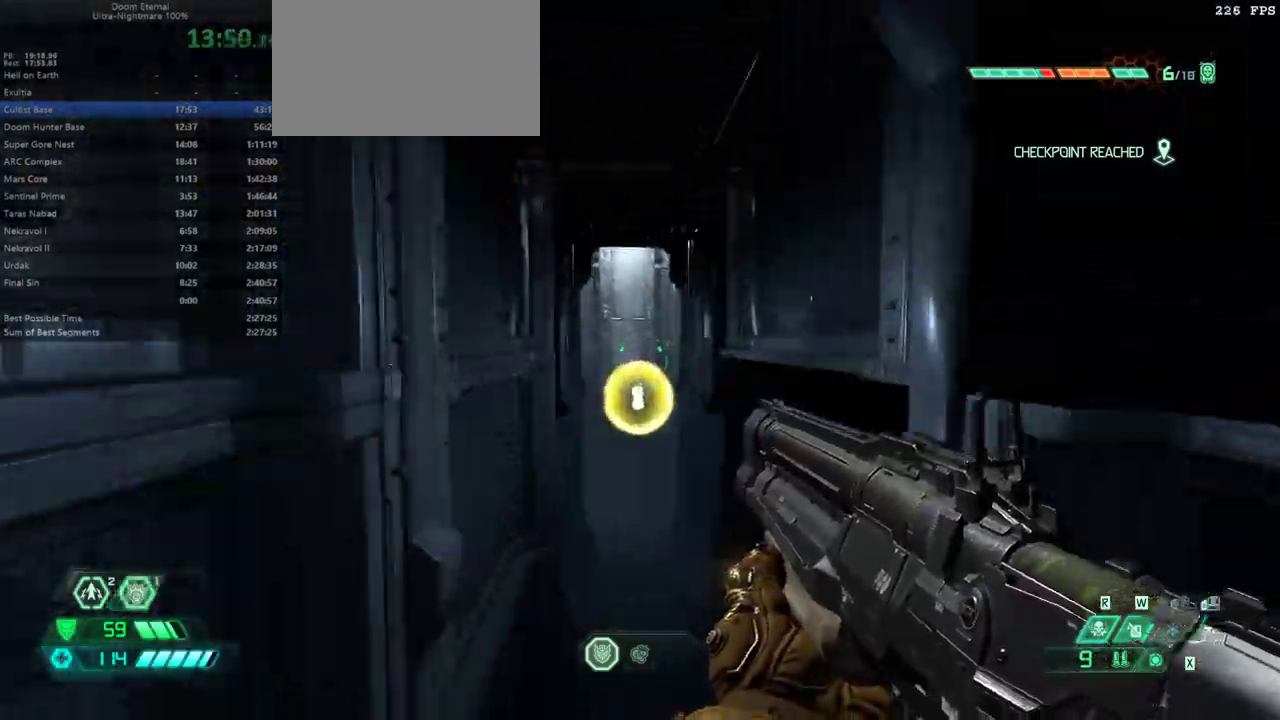
{"keys": ["fw"], "mouse": [], "events": []}
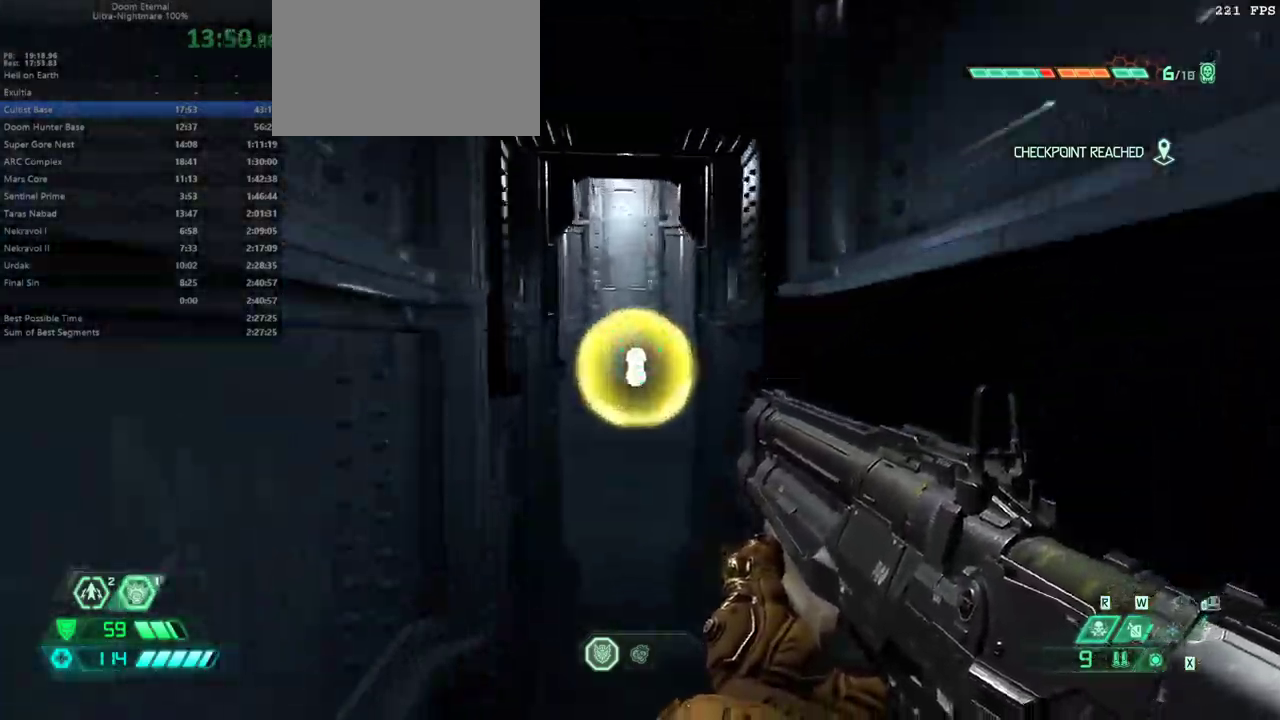
{"keys": ["fw"], "mouse": [], "events": [[33, "dash", "down"], [167, "dash", "up"], [300, "dash", "down"], [400, "dash", "up"]]}
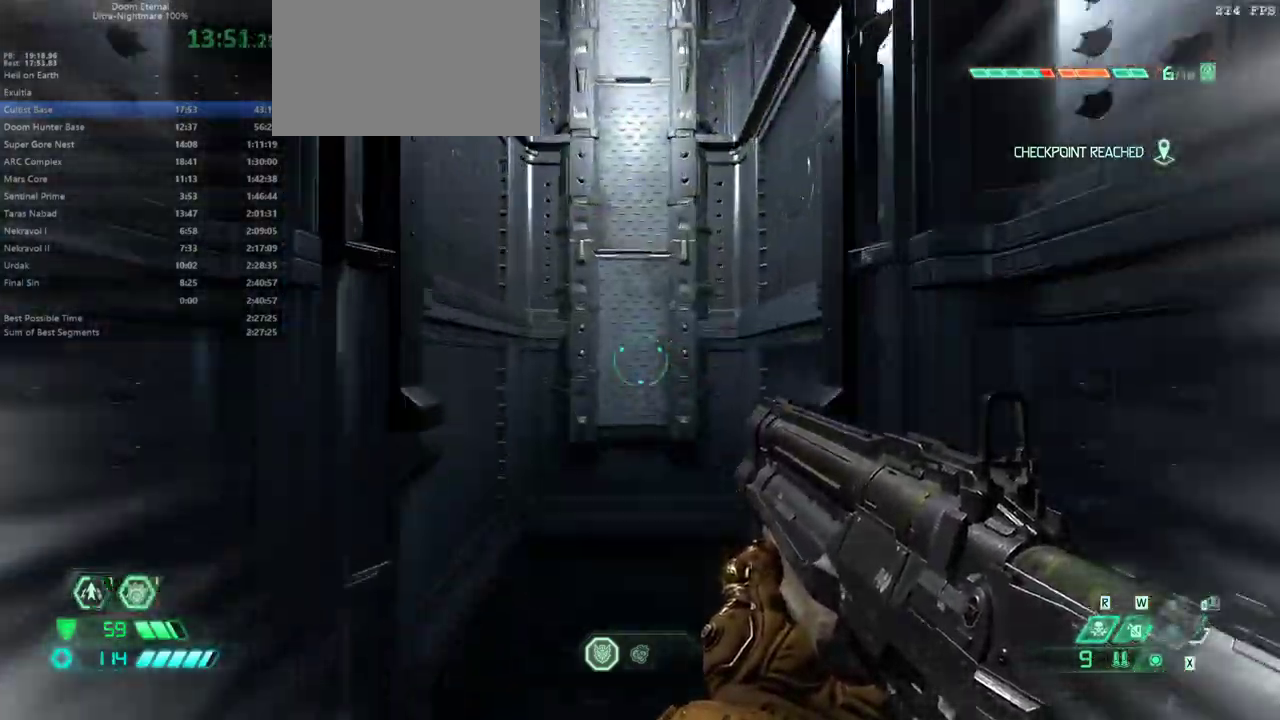
{"keys": ["fw"], "mouse": [], "events": [[100, "dash", "down"], [167, "dash", "up"], [333, "dash", "down"], [400, "dash", "up"]]}
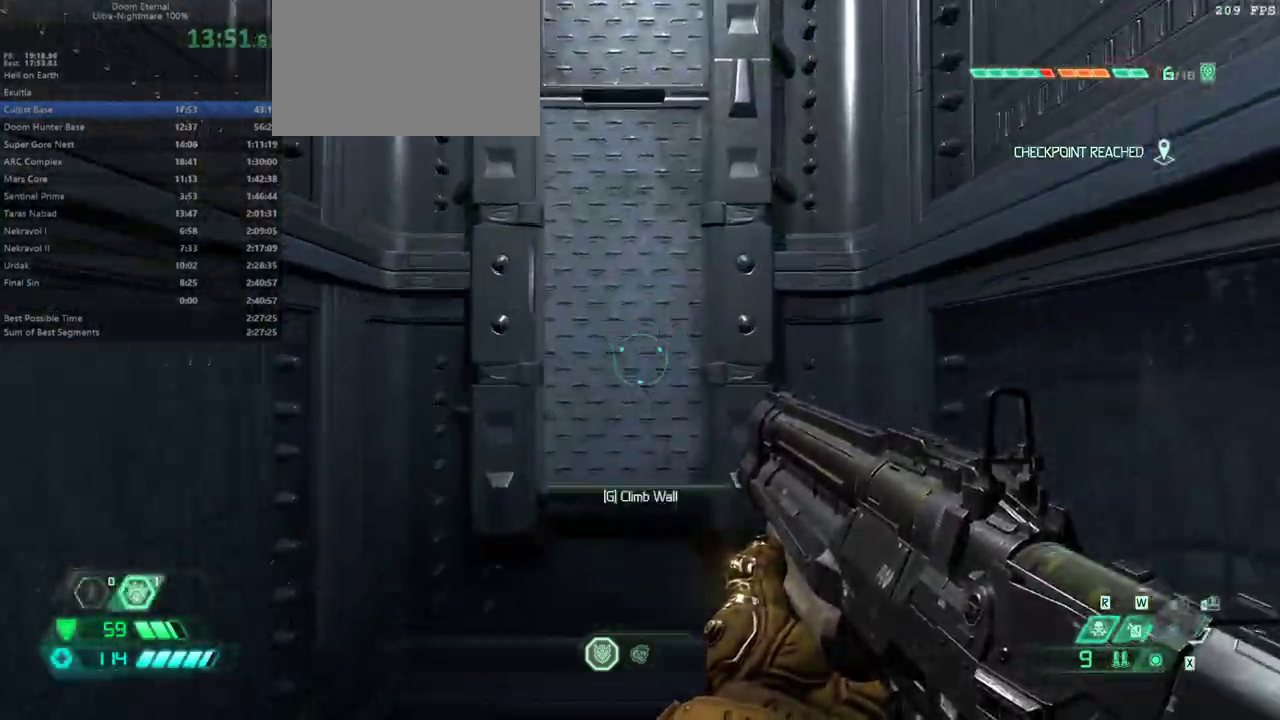
{"keys": ["fw"], "mouse": [], "events": [[67, "mel", "down"], [100, "mel", "up"]]}
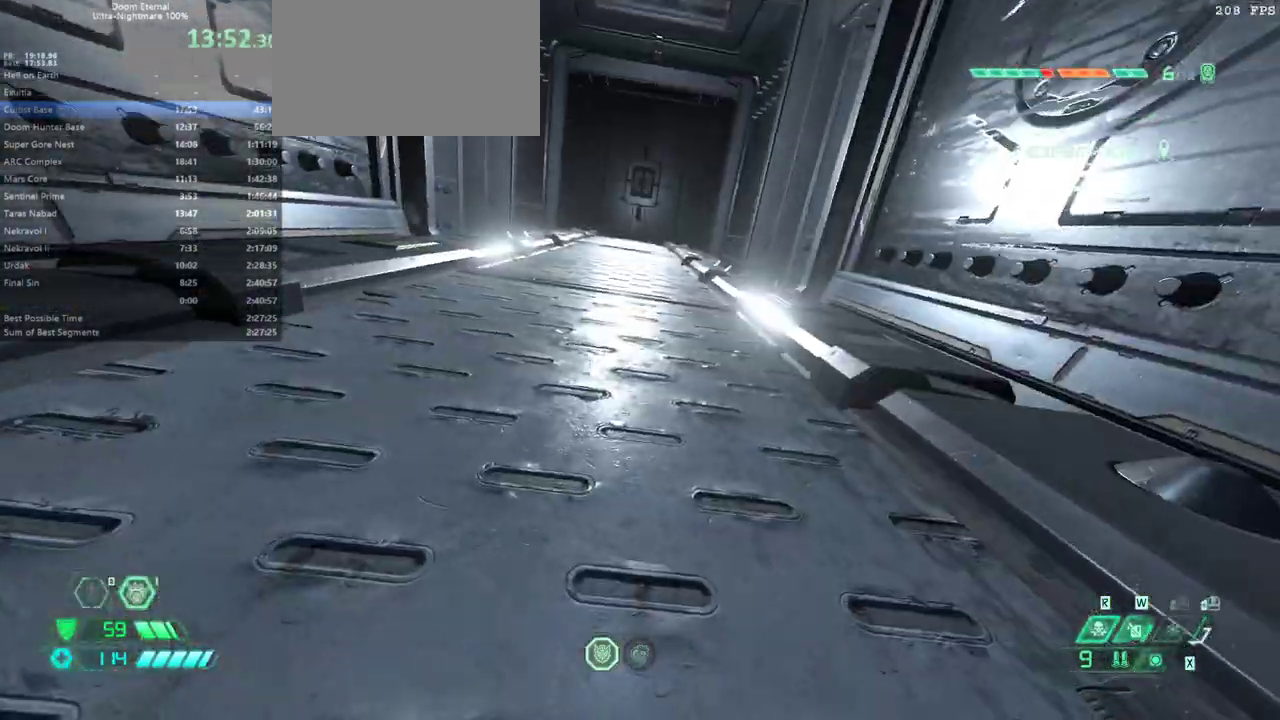
{"keys": ["fw"], "mouse": [], "events": [[67, "jump", "down"], [200, "jump", "up"]]}
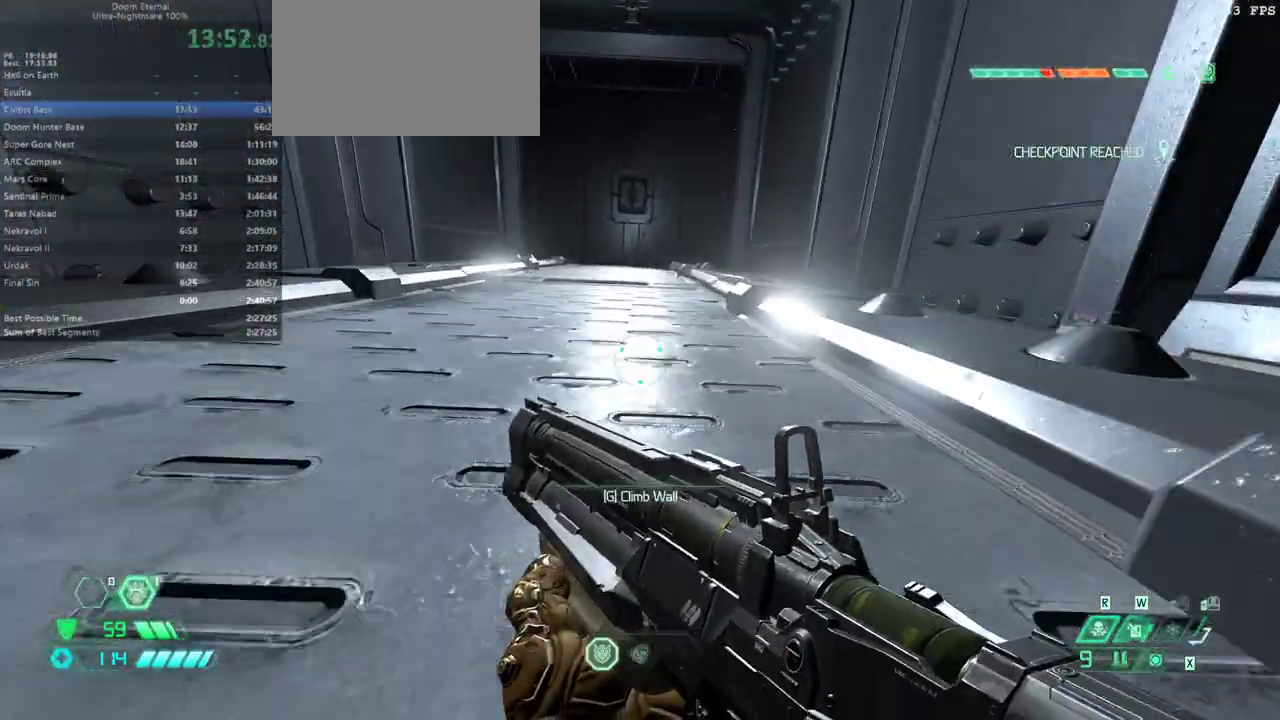
{"keys": ["fw"], "mouse": [], "events": [[233, "mel", "down"], [267, "mel", "up"]]}
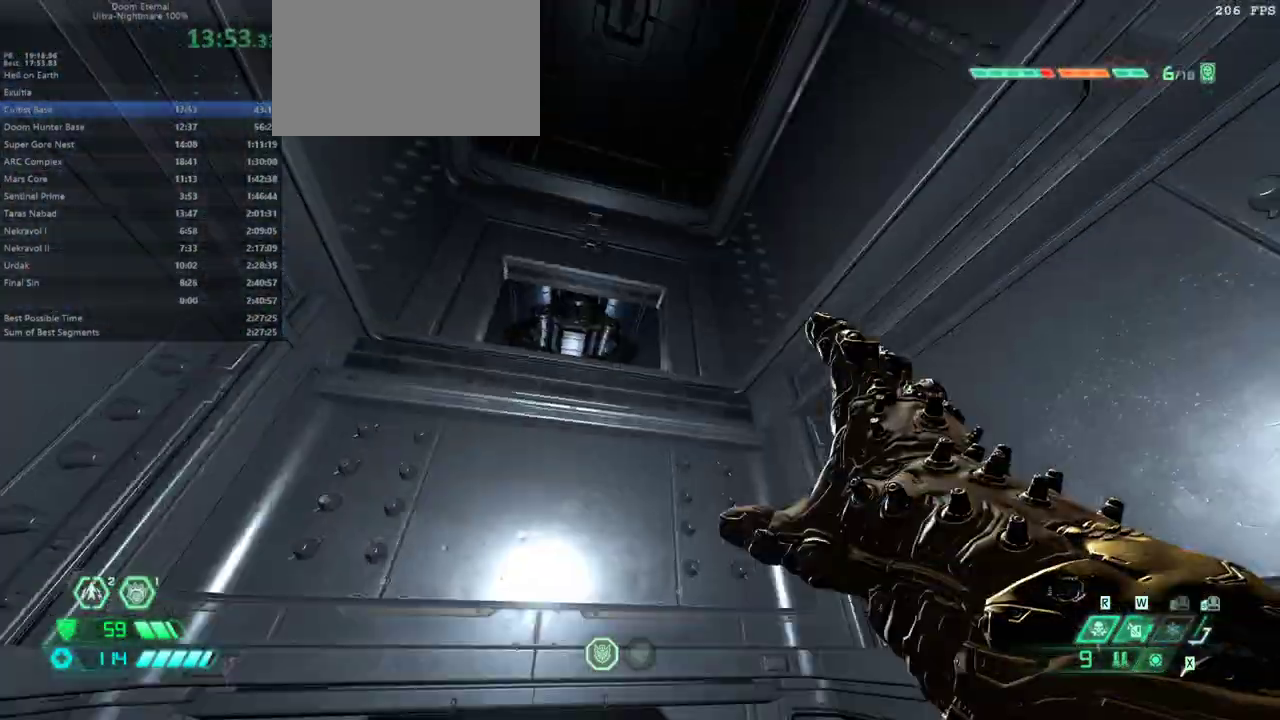
{"keys": ["fw"], "mouse": [], "events": [[67, "jump", "down"], [200, "jump", "up"]]}
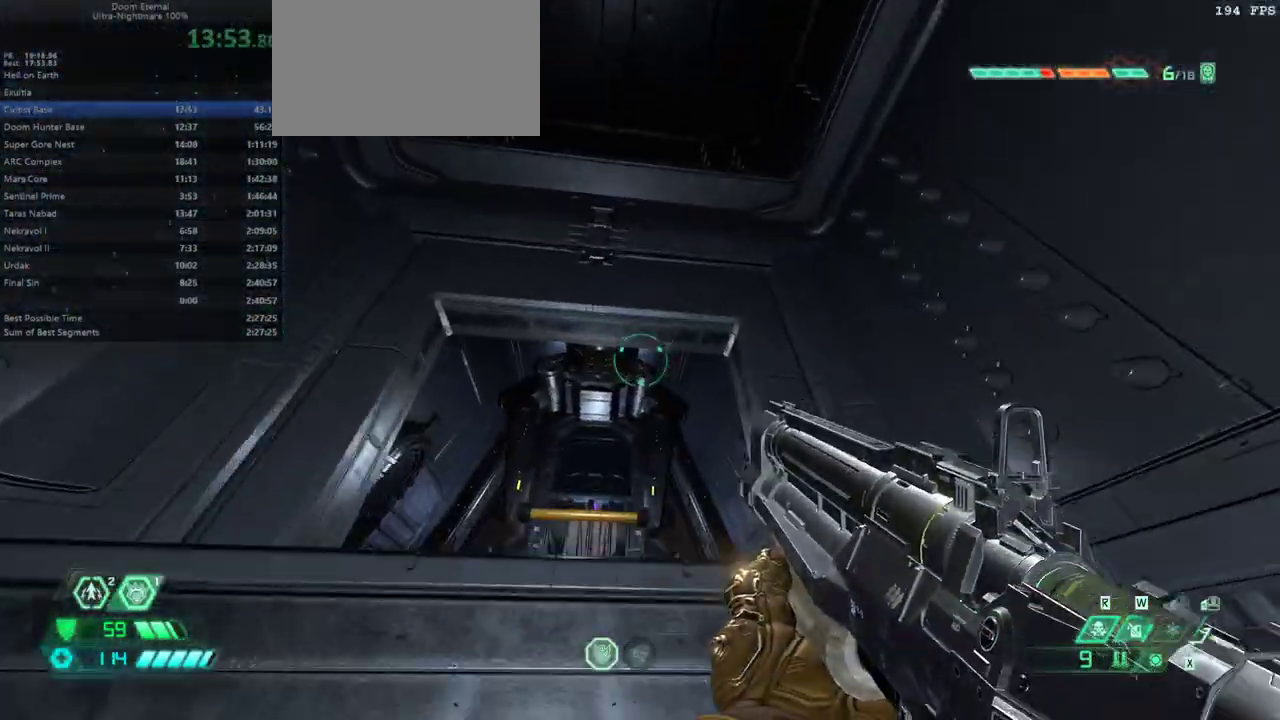
{"keys": ["fw"], "mouse": [], "events": []}
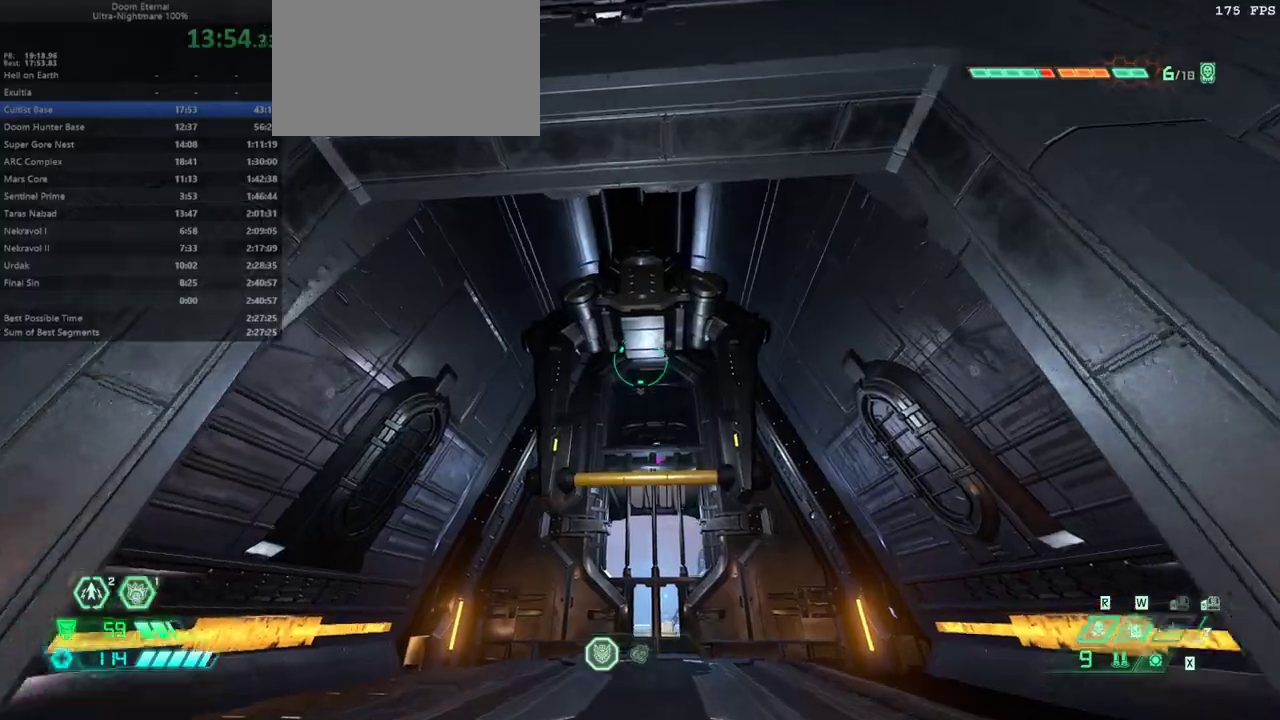
{"keys": ["fw"], "mouse": [], "events": [[100, "jump", "down"], [233, "jump", "up"], [400, "jump", "down"], [500, "jump", "up"]]}
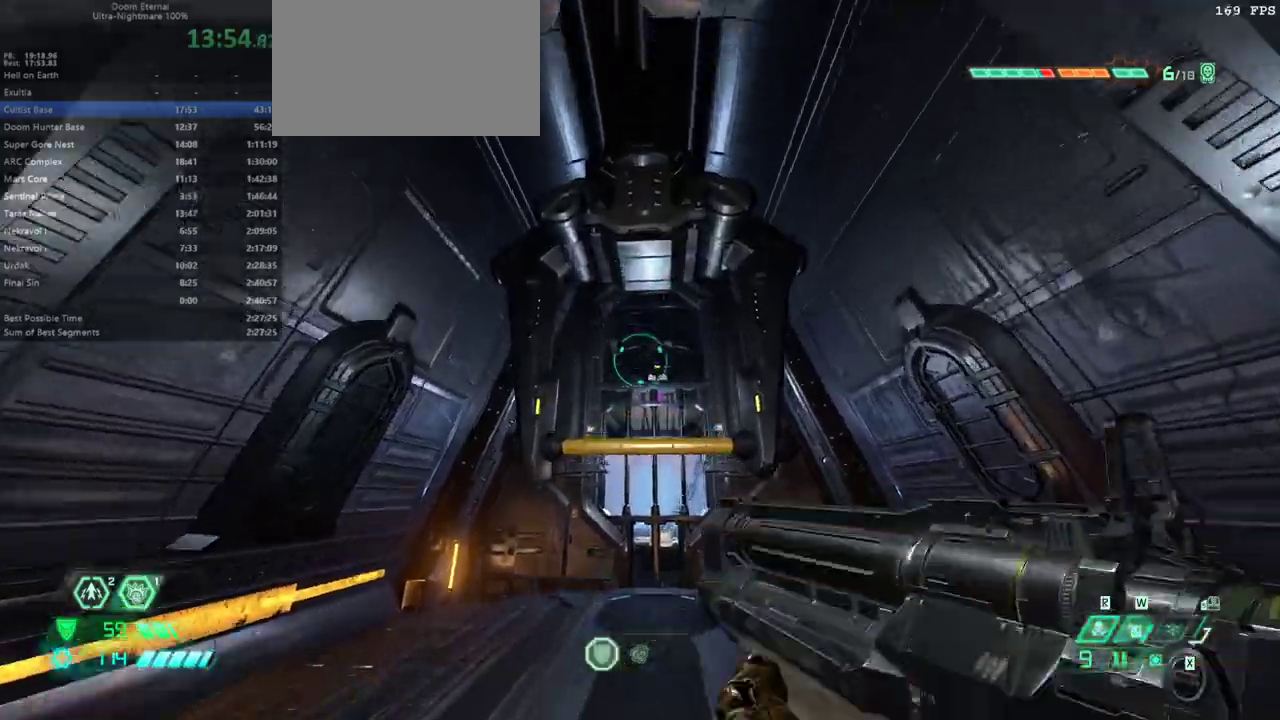
{"keys": ["fw"], "mouse": [], "events": [[133, "jump", "down"], [233, "jump", "up"]]}
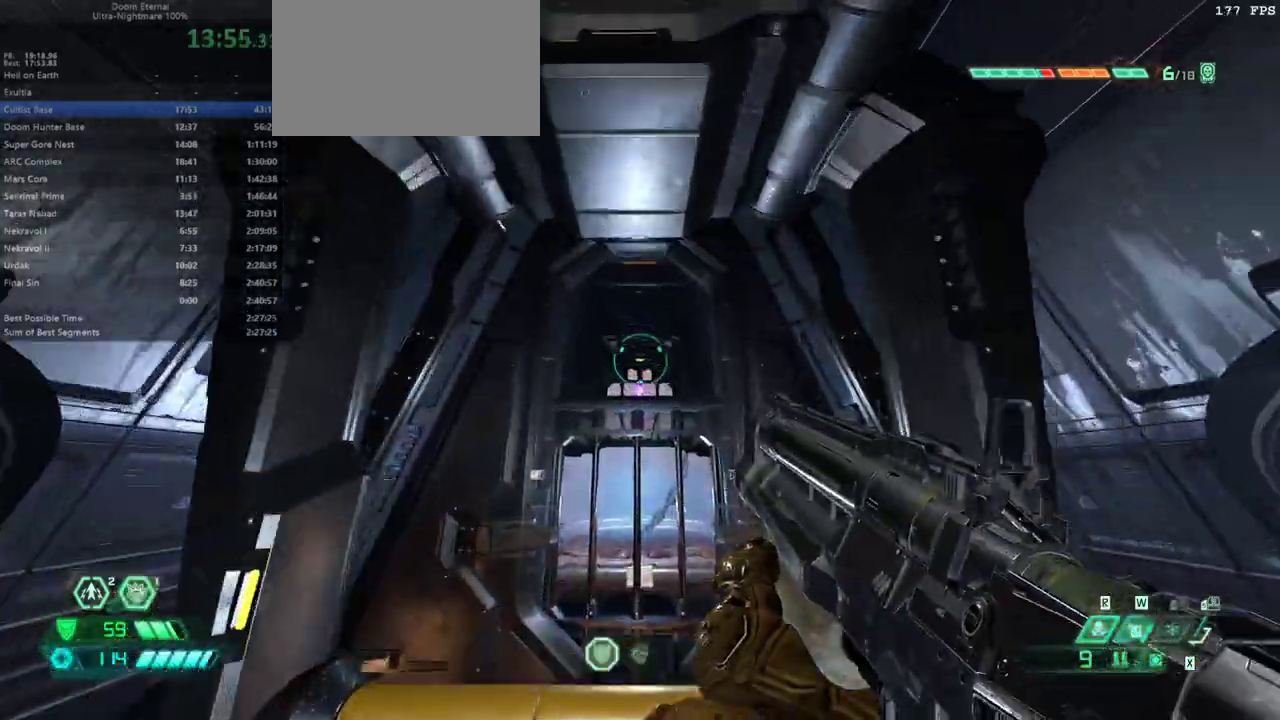
{"keys": ["fw"], "mouse": [], "events": []}
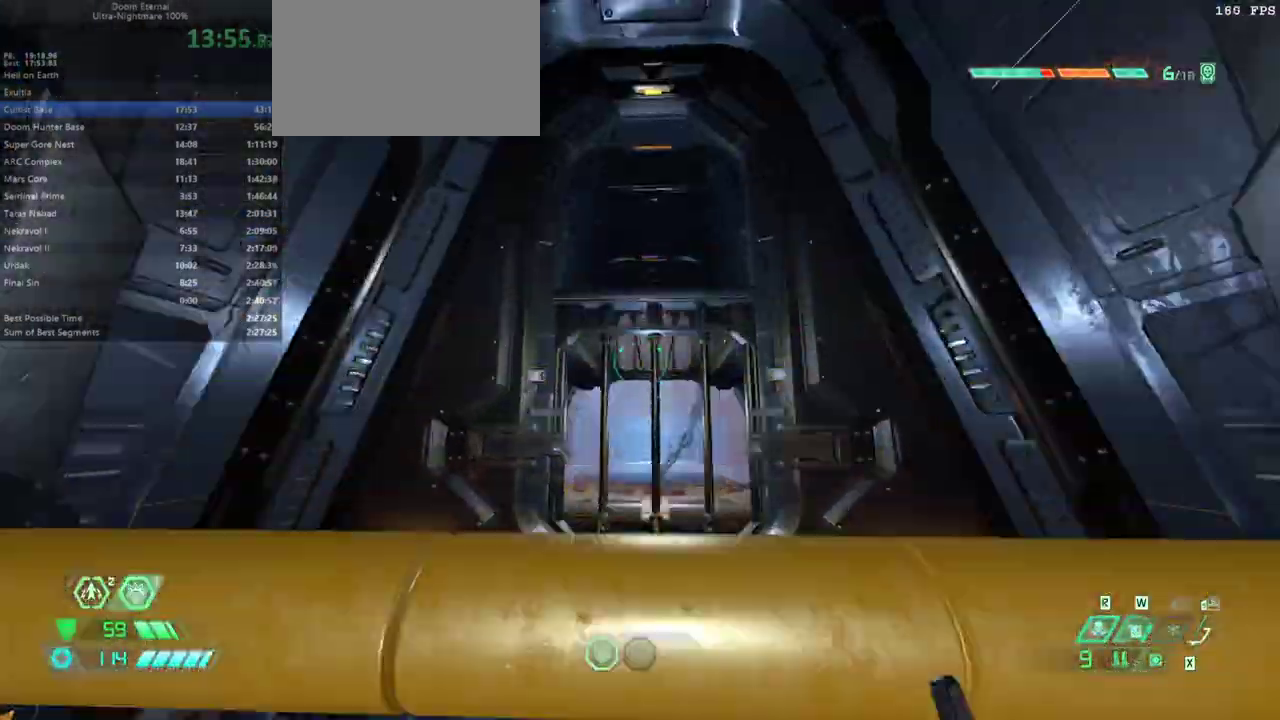
{"keys": ["fw", "jump"], "mouse": [], "events": [[467, "jump", "down"]]}
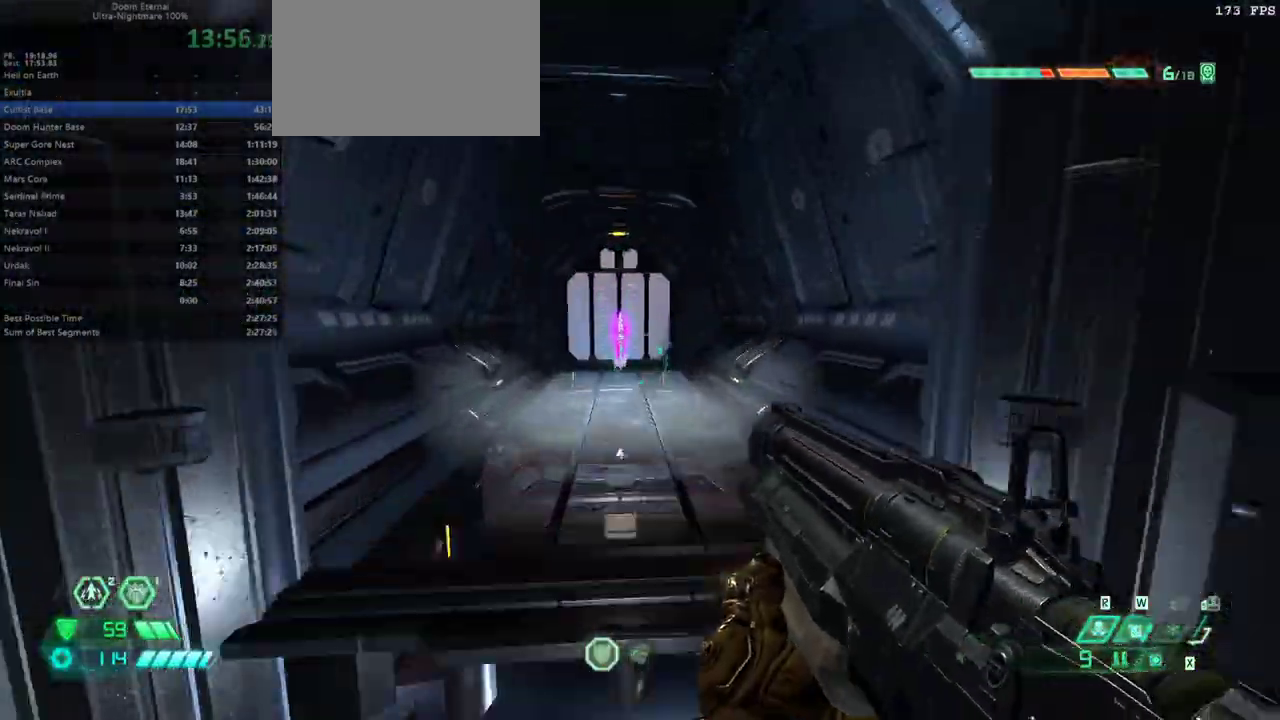
{"keys": ["fw"], "mouse": [], "events": [[67, "jump", "up"], [200, "dash", "down"], [333, "dash", "up"]]}
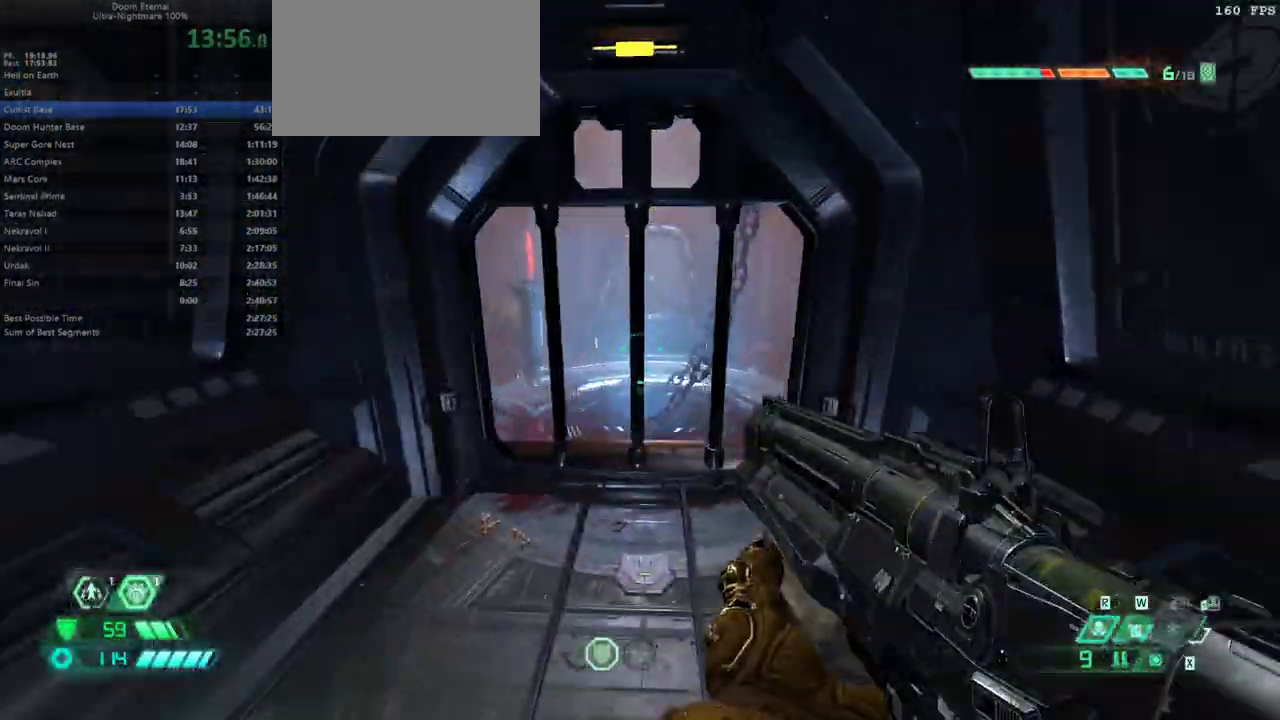
{"keys": ["fw", "rl"], "mouse": [], "events": [[433, "rl", "down"]]}
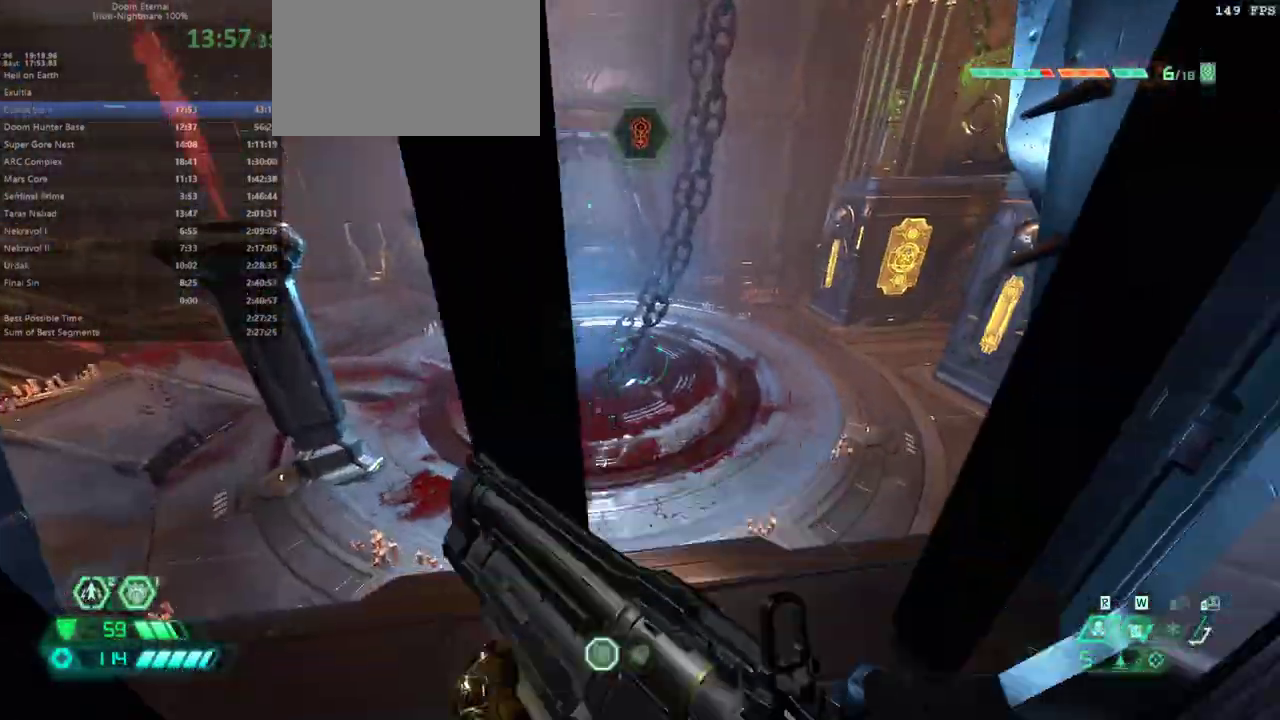
{"keys": ["fw"], "mouse": [], "events": [[100, "rl", "up"]]}
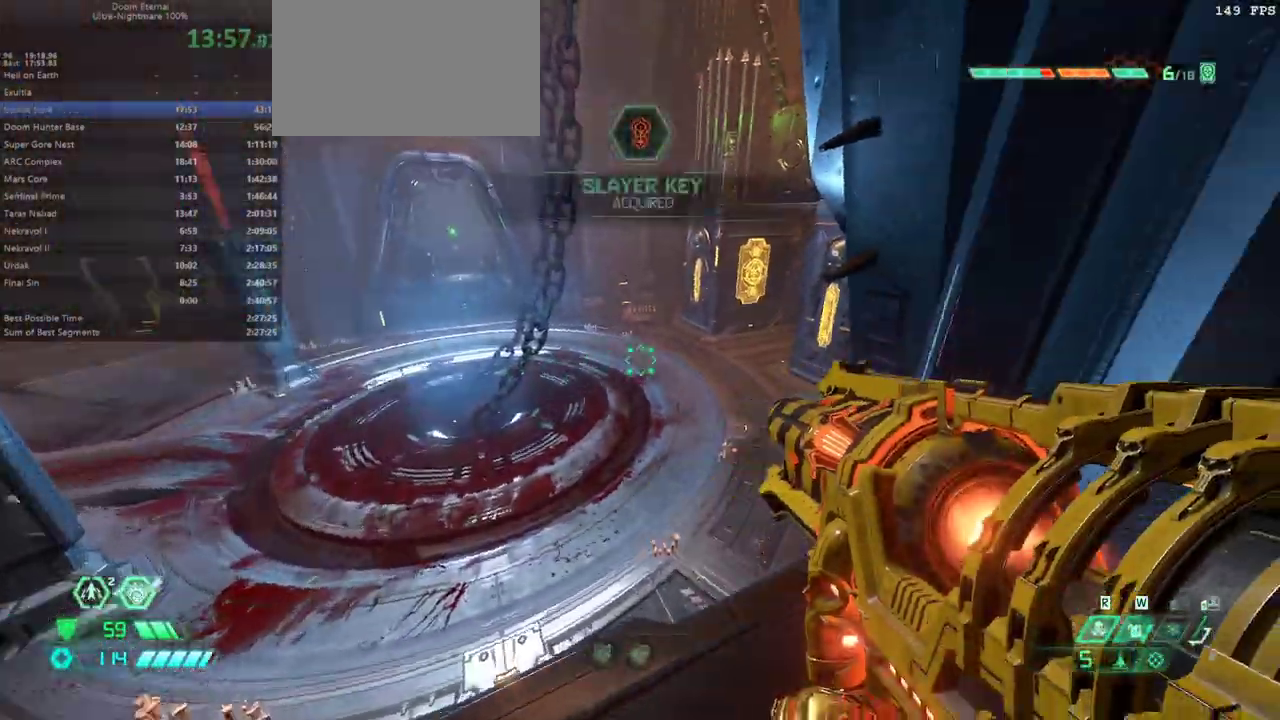
{"keys": ["fw"], "mouse": [], "events": [[233, "dash", "down"], [400, "dash", "up"]]}
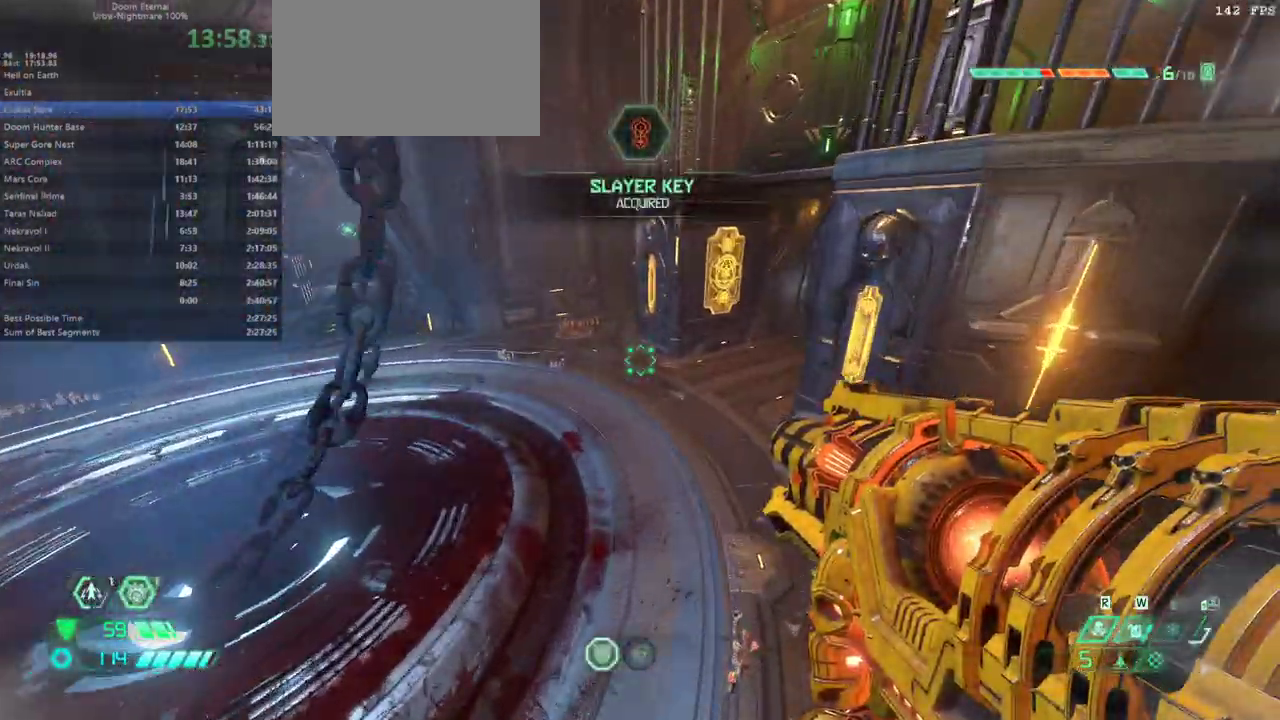
{"keys": ["fw"], "mouse": [], "events": []}
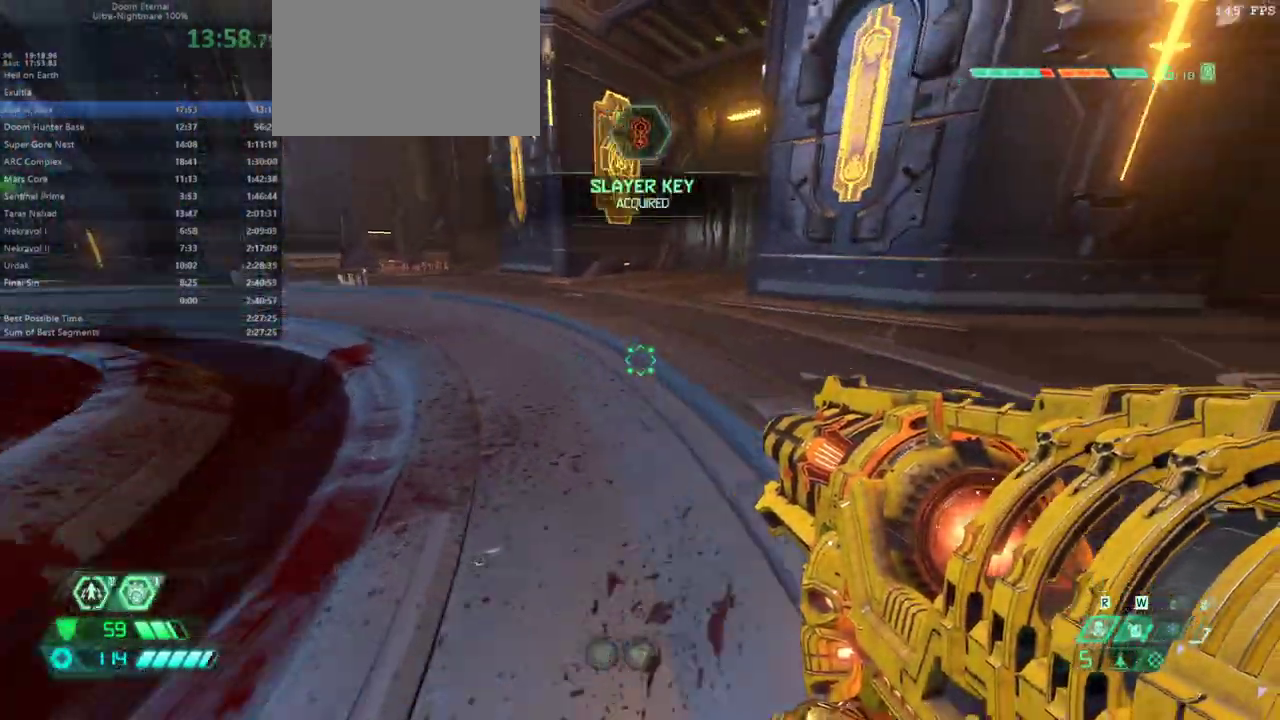
{"keys": ["fw"], "mouse": [], "events": [[33, "dash", "down"], [167, "dash", "up"]]}
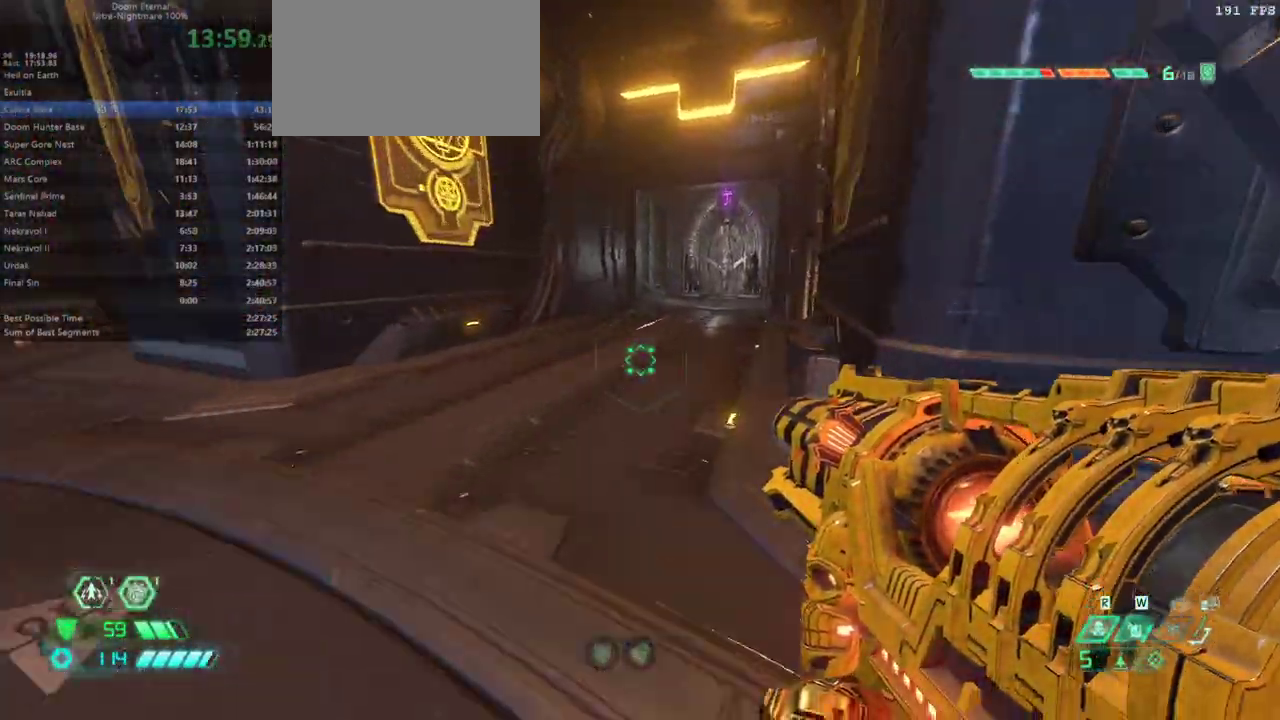
{"keys": ["fw"], "mouse": [], "events": [[200, "dash", "down"], [300, "dash", "up"]]}
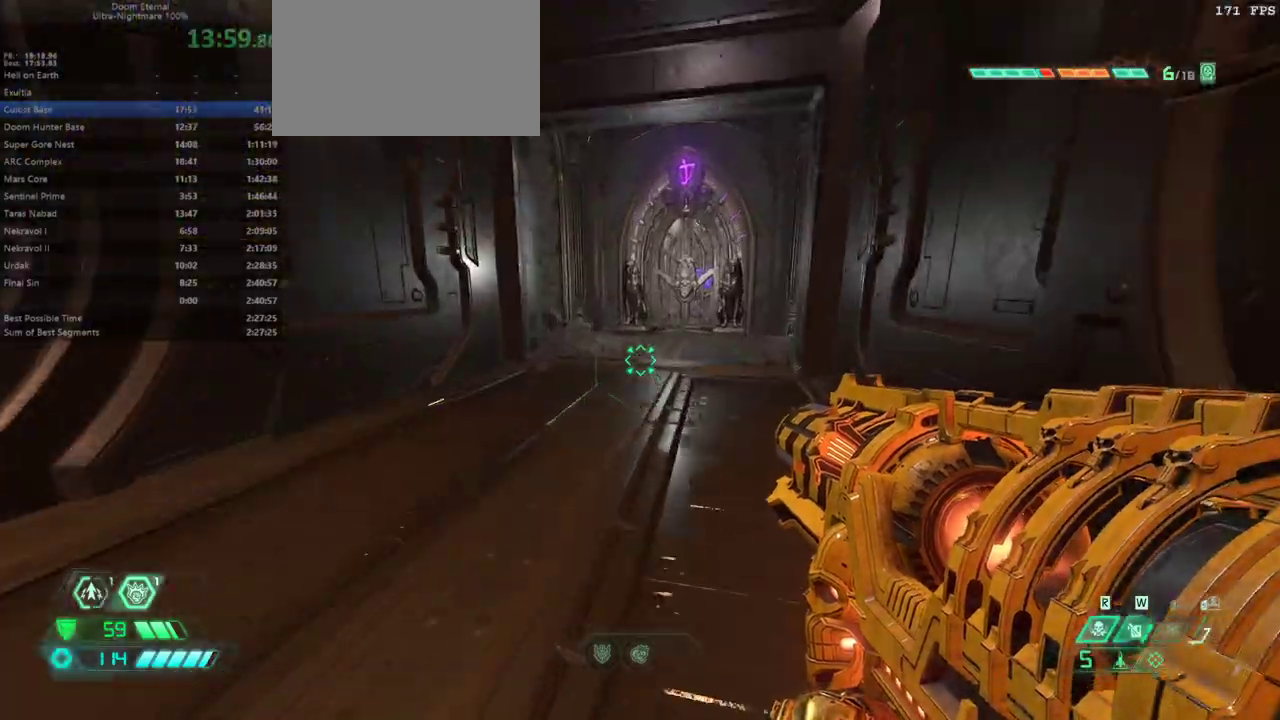
{"keys": ["fw"], "mouse": [], "events": [[300, "dash", "down"], [400, "dash", "up"]]}
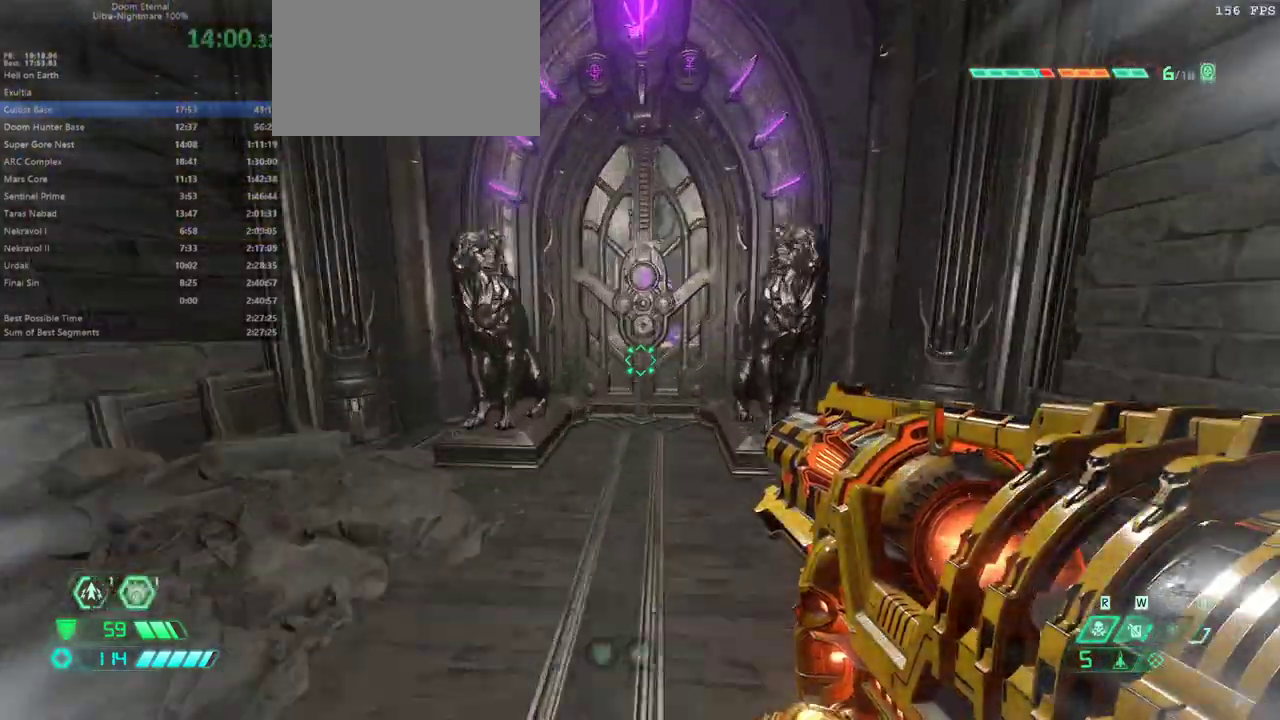
{"keys": [], "mouse": [], "events": [[33, "dash", "down"], [100, "dash", "up"], [233, "mel", "down"], [333, "mel", "up"], [467, "fw", "up"]]}